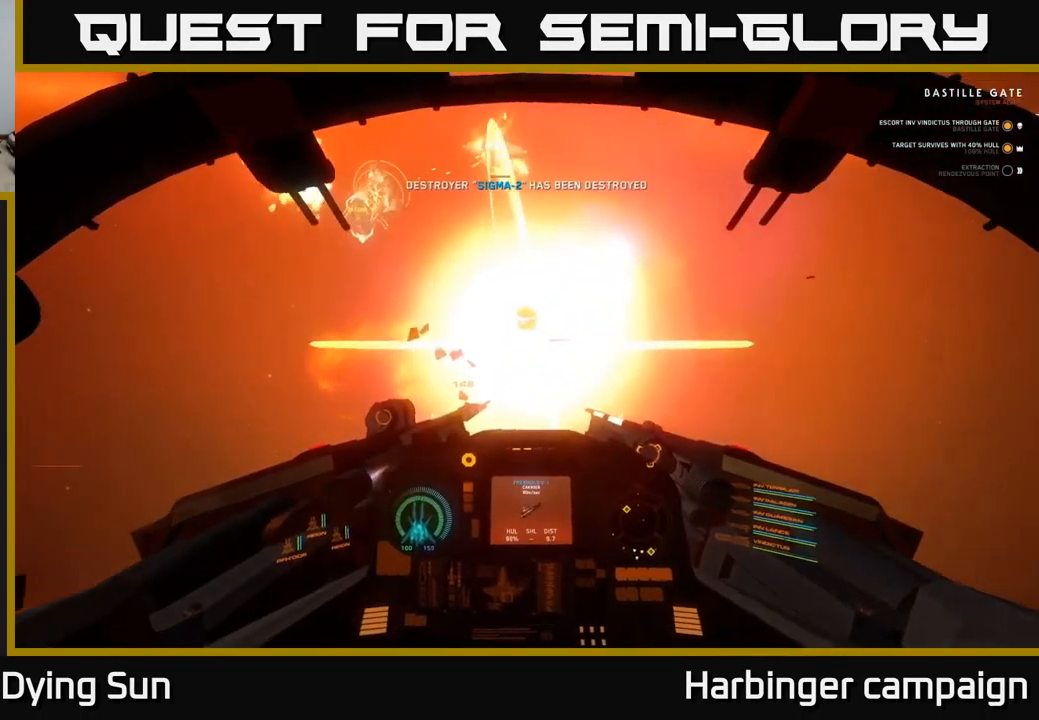
Gameplay with a controller (Xbox layout); each line is a JSON object with the inputs held at the frame after it. "events" lists button and stick changes between this image and that frame as [ms after this image, input, new state], when the widget could be followed in between.
{"buttons": ["L3"], "left_stick": "up-left", "right_stick": "left", "events": [[150, "left_stick", "left"], [167, "L3", "down"], [450, "left_stick", "up-left"]]}
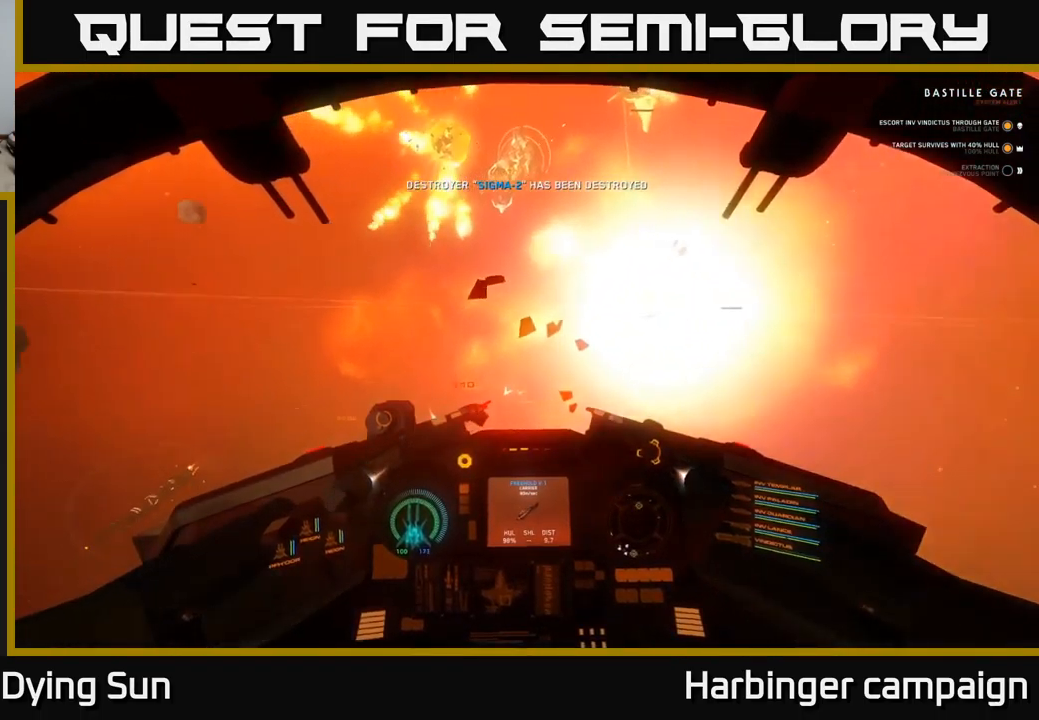
{"buttons": [], "left_stick": "up-left", "right_stick": "center", "events": [[50, "right_stick", "center"], [117, "X", "down"], [200, "X", "up"], [350, "L3", "up"], [350, "right_stick", "left"], [500, "right_stick", "center"]]}
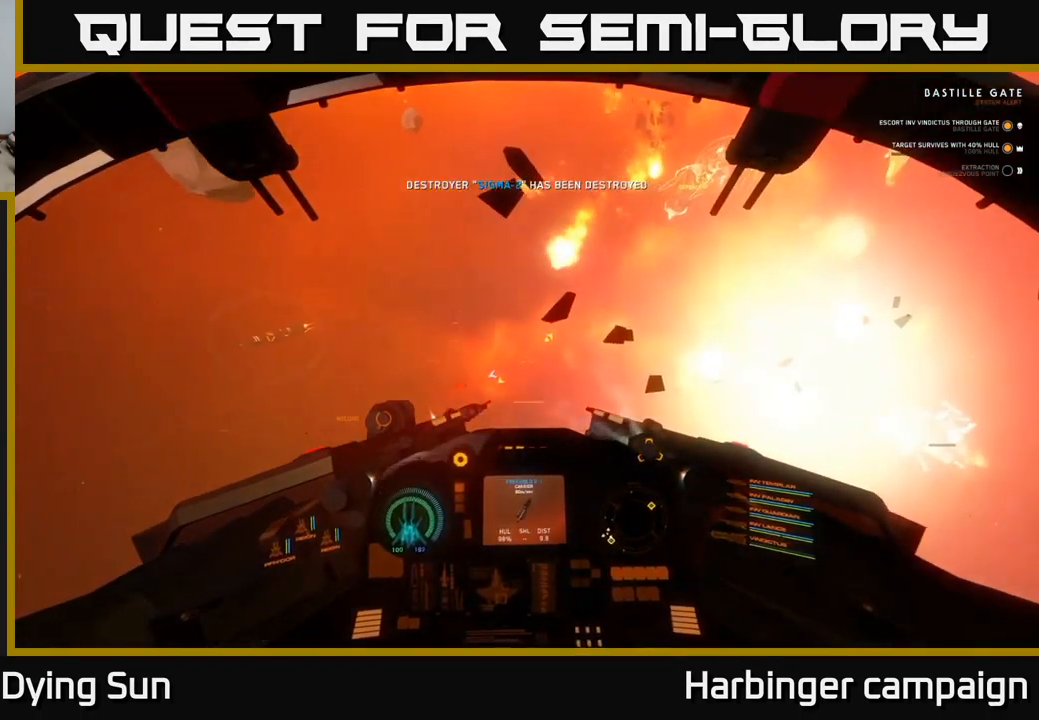
{"buttons": [], "left_stick": "center", "right_stick": "center", "events": [[84, "Y", "down"], [100, "left_stick", "center"], [150, "Y", "up"], [300, "X", "down"], [317, "X", "up"]]}
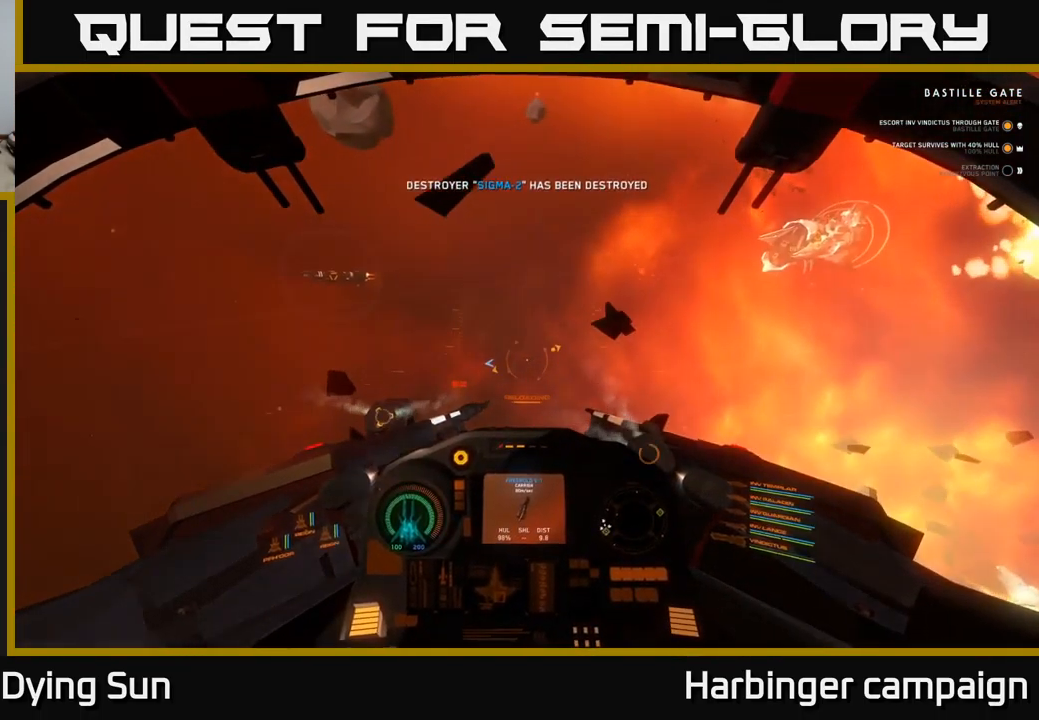
{"buttons": [], "left_stick": "center", "right_stick": "left", "events": [[200, "right_stick", "left"]]}
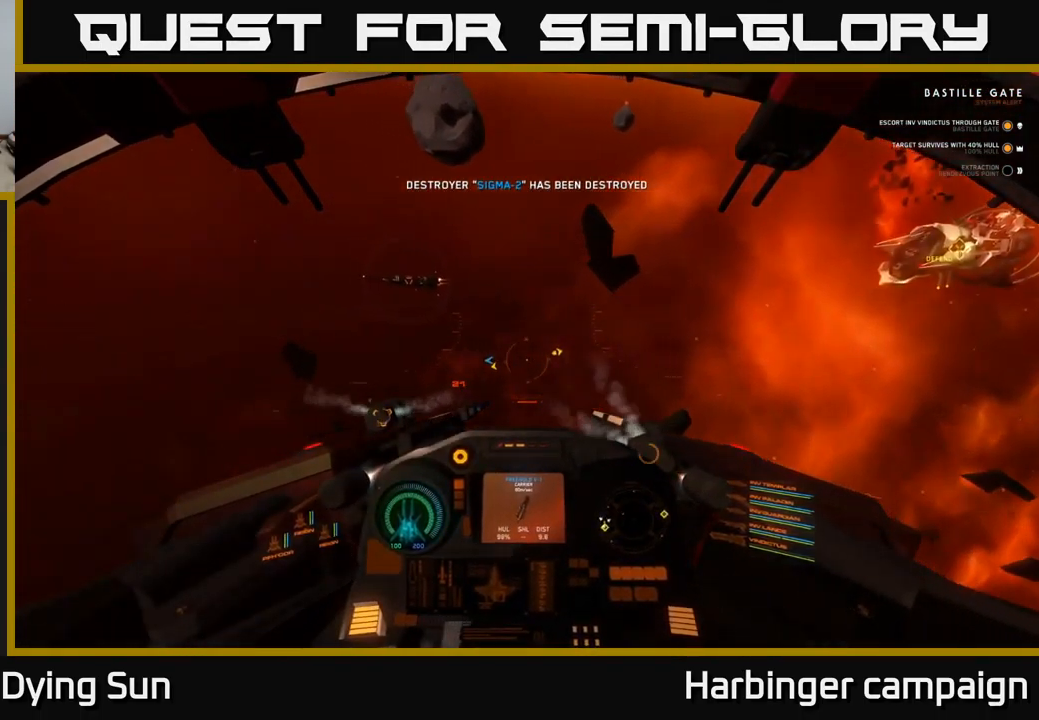
{"buttons": ["Y"], "left_stick": "center", "right_stick": "center", "events": [[400, "right_stick", "center"], [484, "Y", "down"]]}
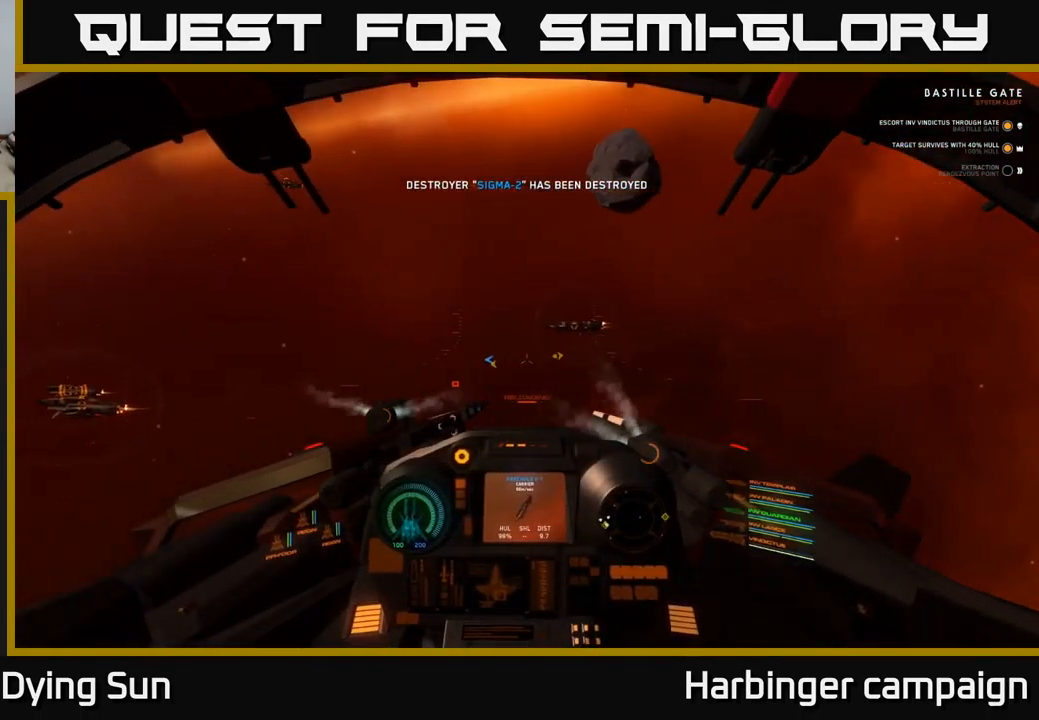
{"buttons": ["L3"], "left_stick": "center", "right_stick": "left", "events": [[17, "Y", "up"], [184, "right_stick", "left"], [301, "L3", "down"], [351, "left_stick", "left"], [451, "left_stick", "center"]]}
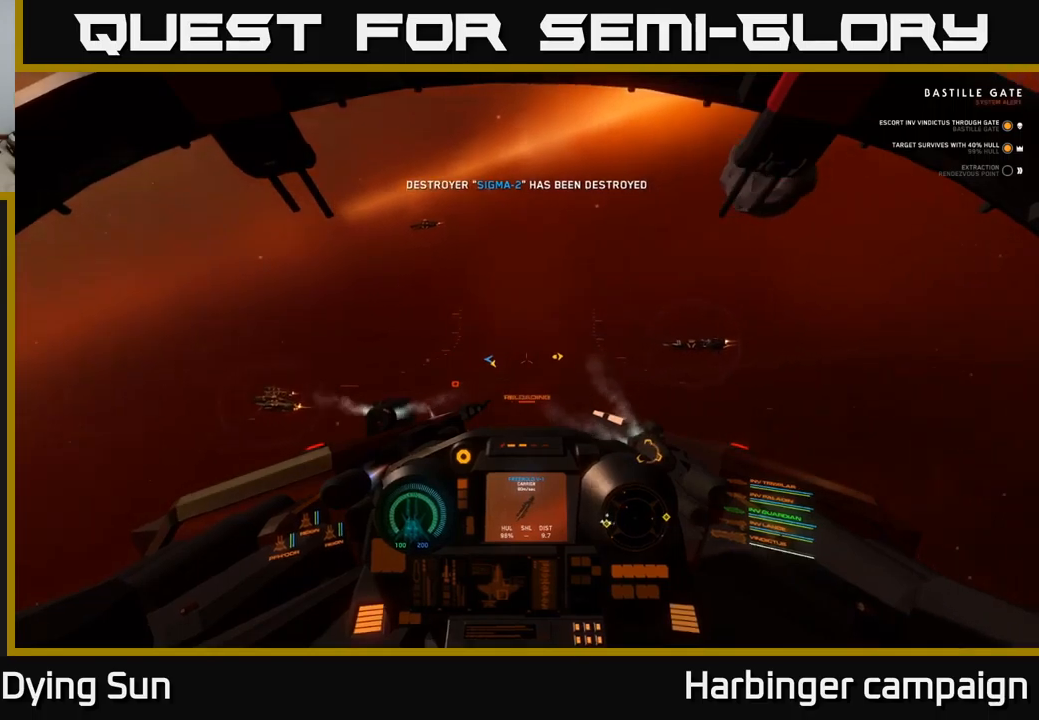
{"buttons": ["L2"], "left_stick": "center", "right_stick": "left", "events": [[200, "right_stick", "down-left"], [217, "L3", "up"], [300, "right_stick", "center"], [450, "L2", "down"], [467, "right_stick", "left"]]}
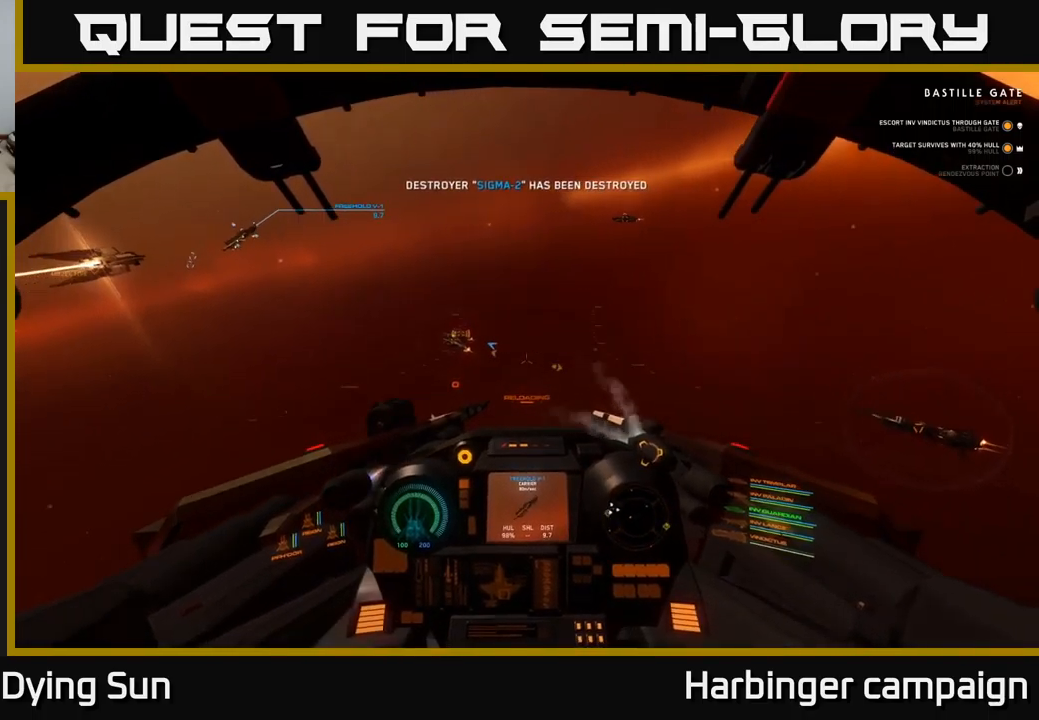
{"buttons": ["L2"], "left_stick": "center", "right_stick": "center", "events": [[83, "right_stick", "up-left"], [450, "right_stick", "center"]]}
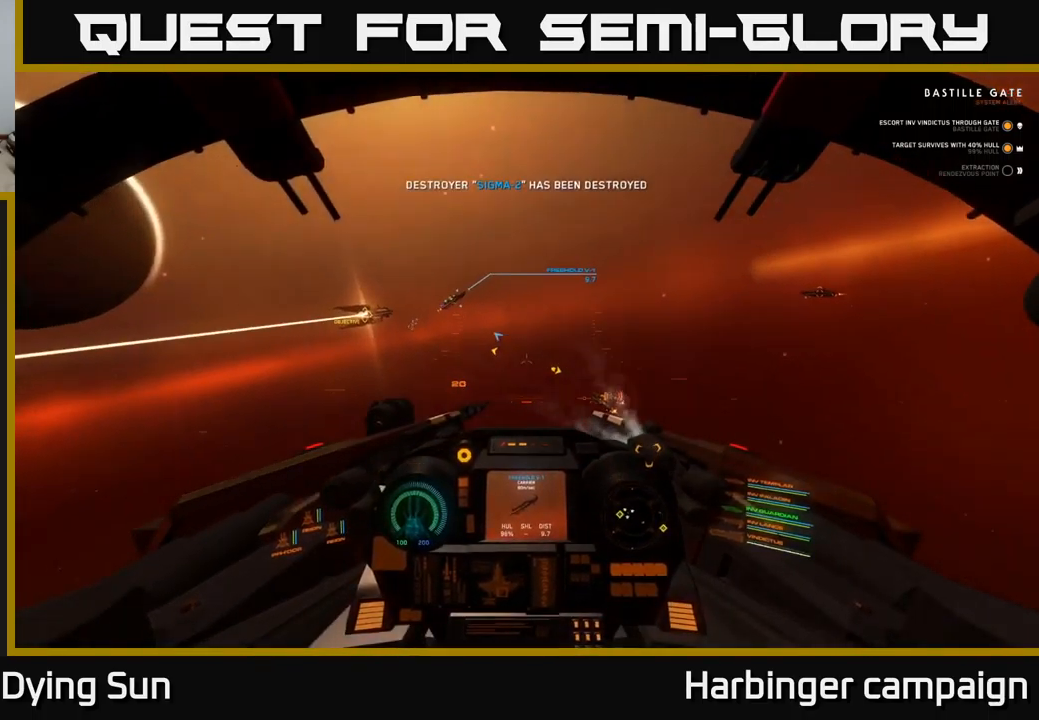
{"buttons": ["L2", "R1"], "left_stick": "center", "right_stick": "center", "events": [[133, "right_stick", "left"], [267, "right_stick", "center"], [467, "R1", "down"]]}
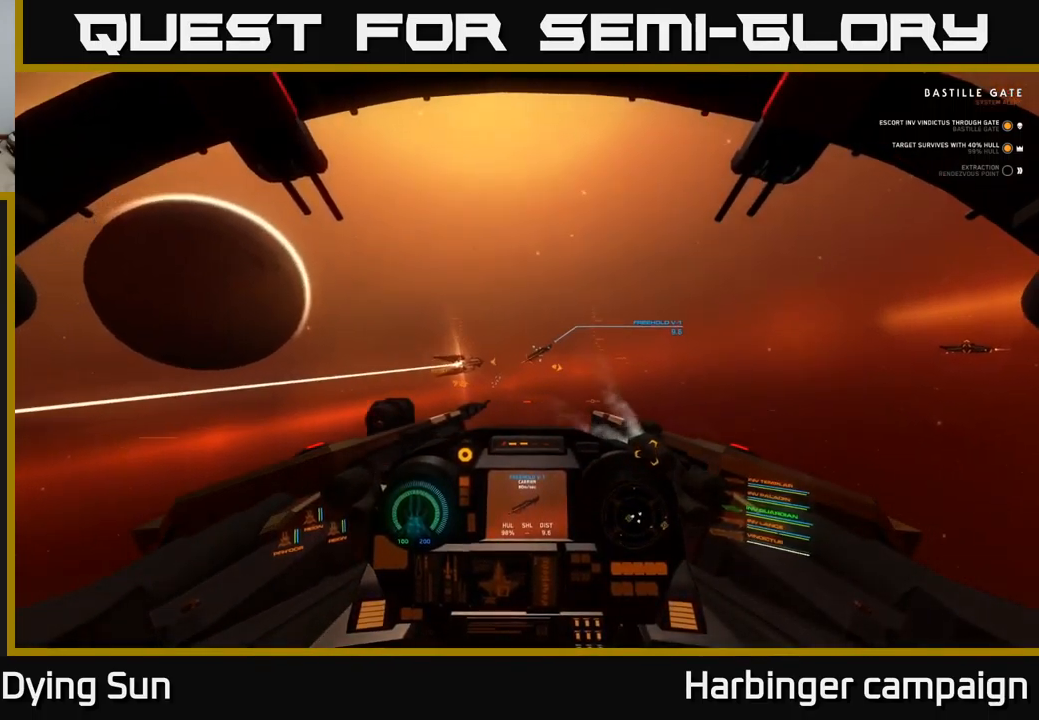
{"buttons": ["L2"], "left_stick": "center", "right_stick": "center", "events": [[50, "R1", "up"], [117, "right_stick", "down-left"], [383, "R1", "down"], [383, "right_stick", "center"], [483, "R1", "up"]]}
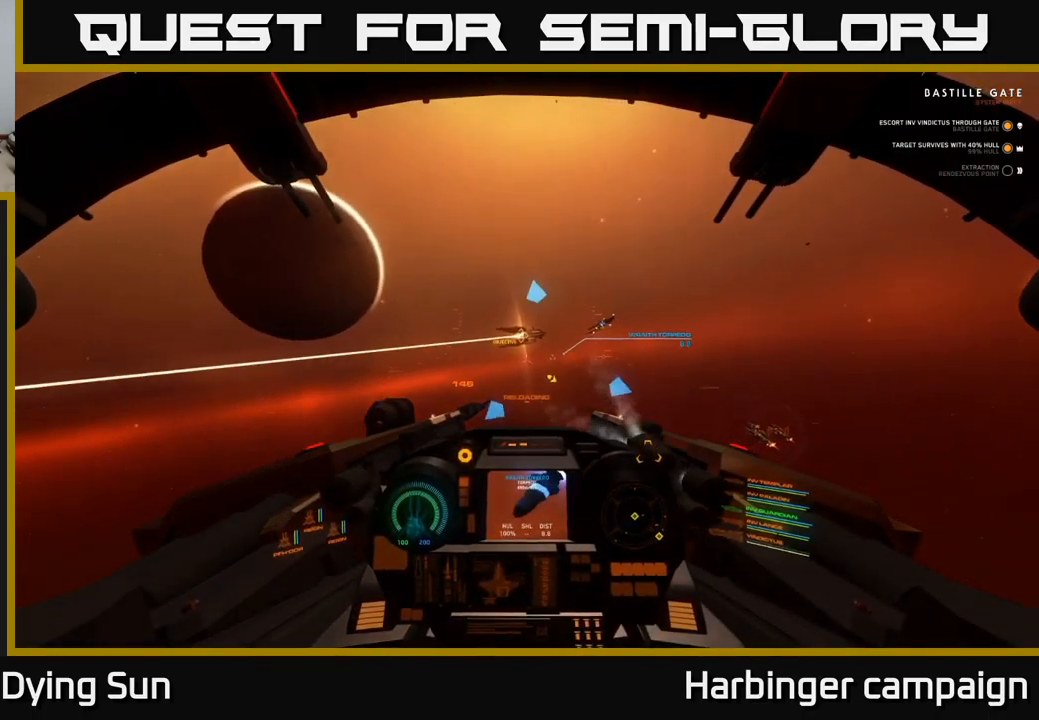
{"buttons": ["L2"], "left_stick": "center", "right_stick": "center", "events": [[33, "right_stick", "right"], [167, "right_stick", "center"]]}
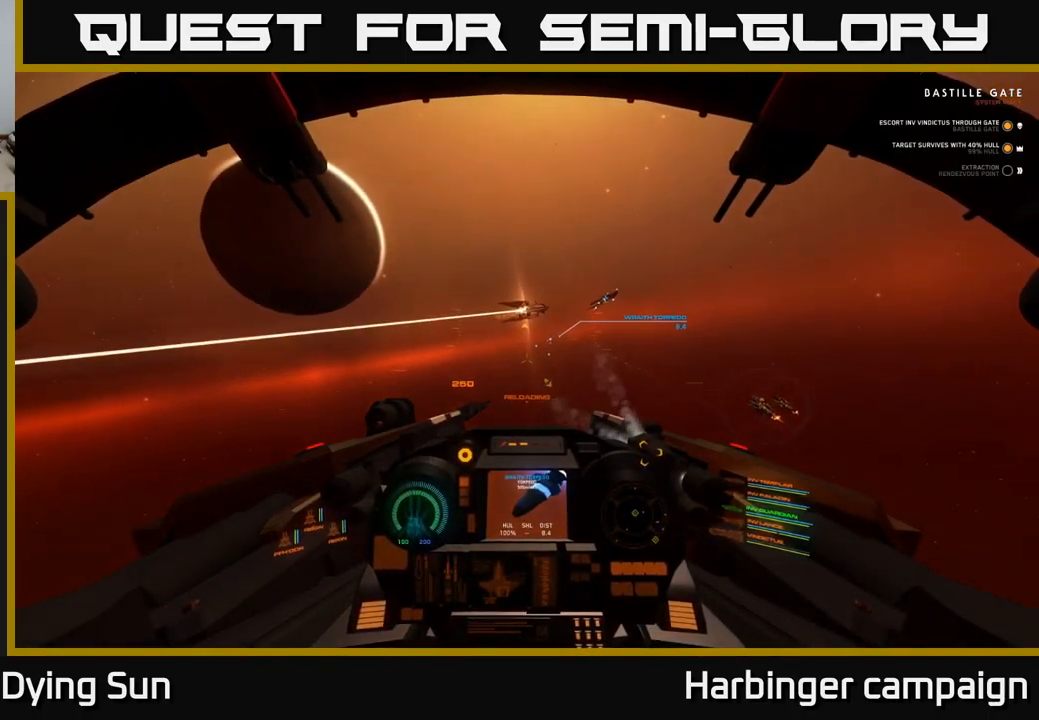
{"buttons": ["L2"], "left_stick": "center", "right_stick": "right", "events": [[17, "right_stick", "up"], [117, "right_stick", "center"], [400, "right_stick", "up-left"], [500, "right_stick", "right"]]}
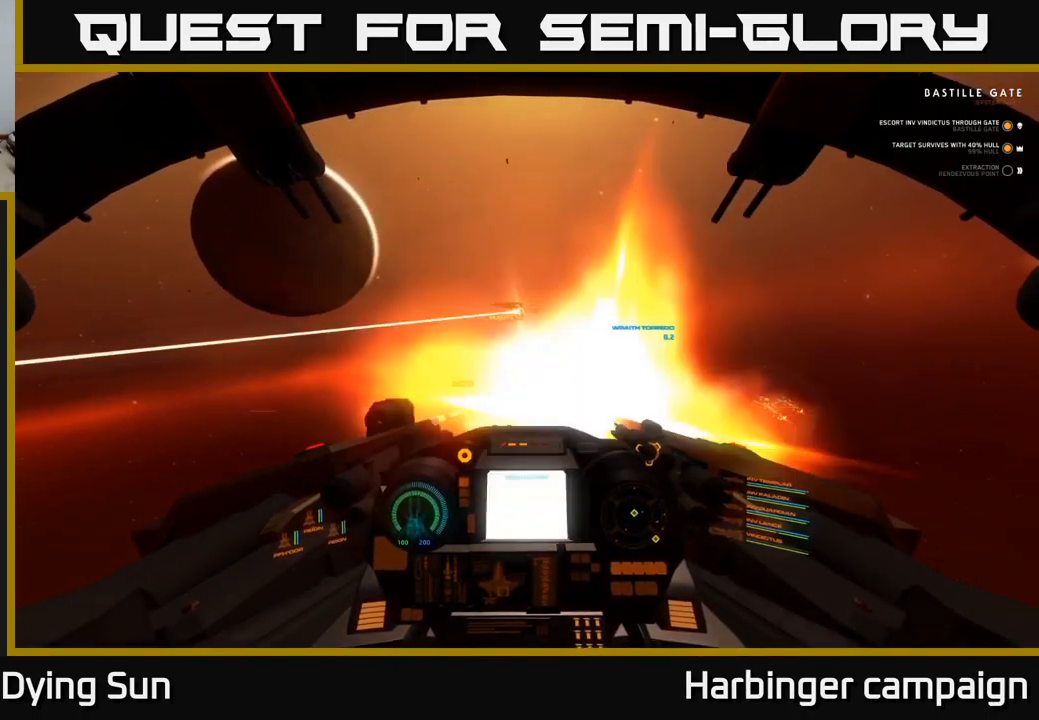
{"buttons": ["L2"], "left_stick": "center", "right_stick": "up-left", "events": [[17, "right_stick", "center"], [33, "R2", "down"], [133, "R2", "up"], [183, "right_stick", "down-right"], [300, "right_stick", "center"], [500, "right_stick", "up-left"]]}
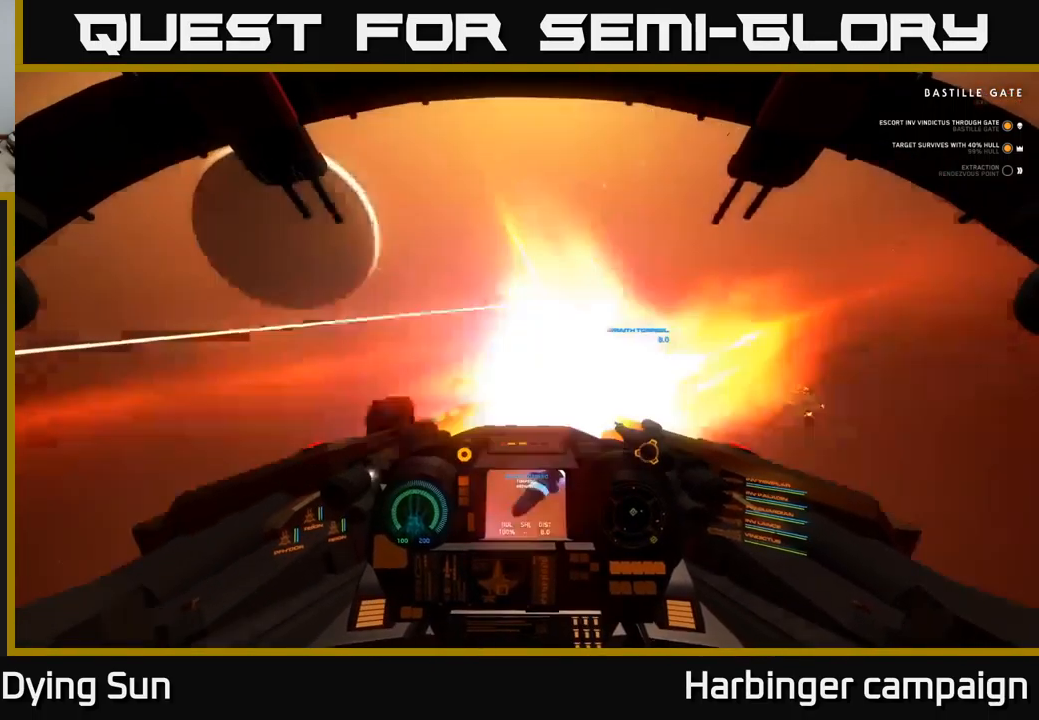
{"buttons": ["L2"], "left_stick": "center", "right_stick": "center", "events": [[33, "R2", "down"], [83, "right_stick", "center"], [133, "R2", "up"], [233, "right_stick", "down"], [467, "right_stick", "center"]]}
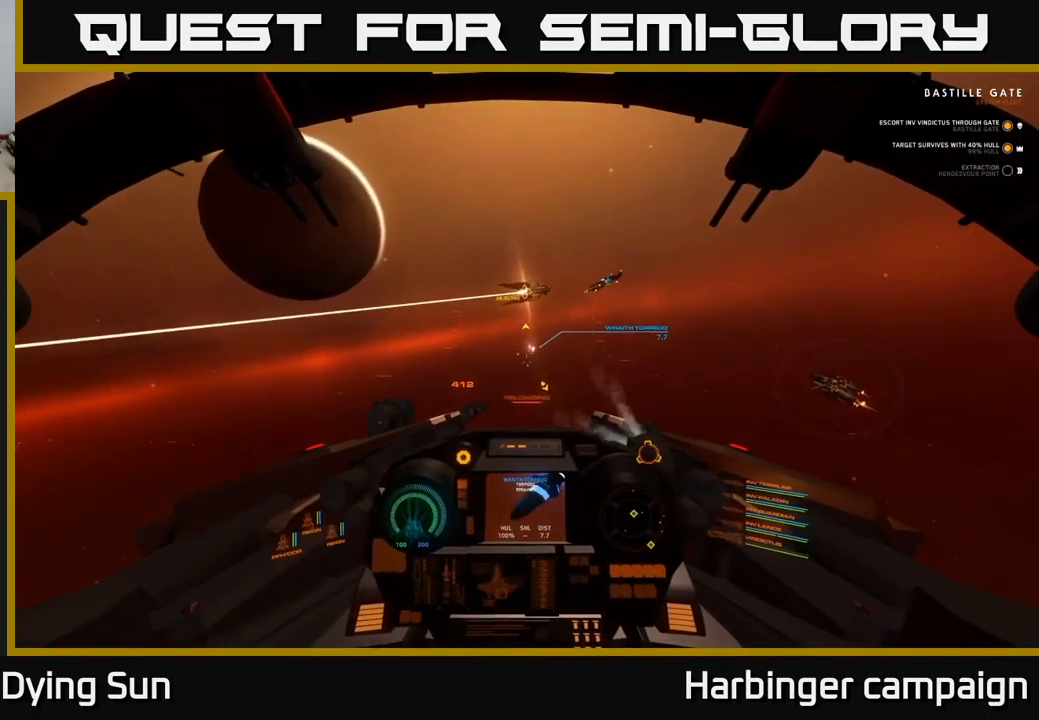
{"buttons": ["L2"], "left_stick": "center", "right_stick": "center", "events": [[83, "right_stick", "down"], [250, "right_stick", "center"]]}
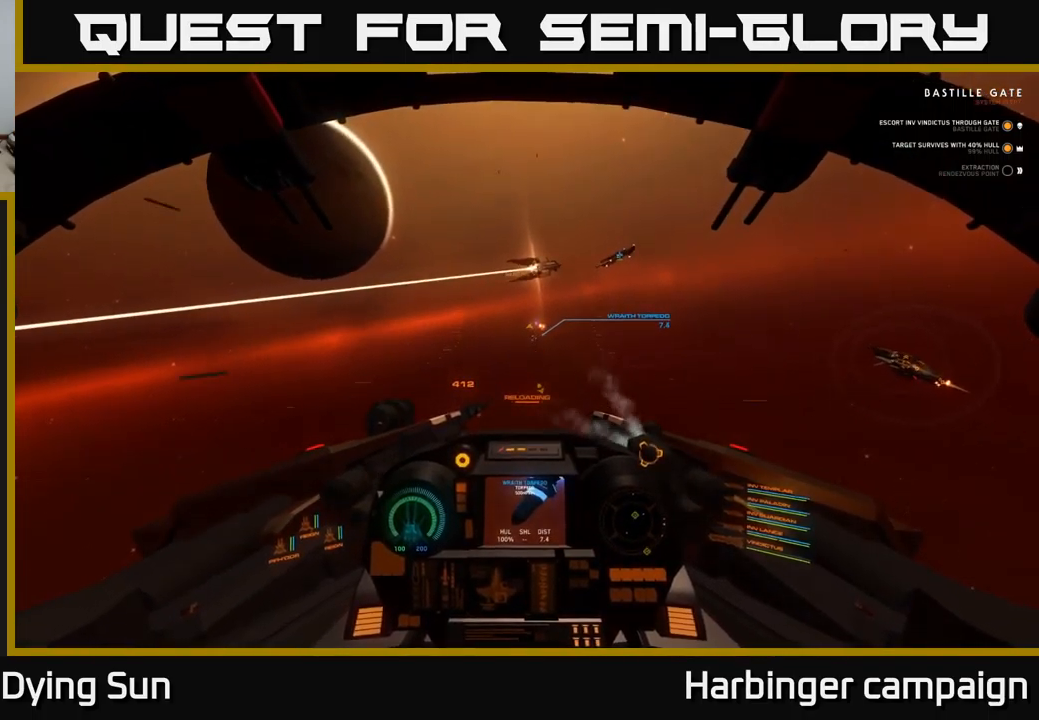
{"buttons": ["L2"], "left_stick": "center", "right_stick": "center", "events": [[117, "R1", "down"], [183, "right_stick", "left"], [200, "R1", "up"], [233, "right_stick", "down-left"], [400, "right_stick", "center"]]}
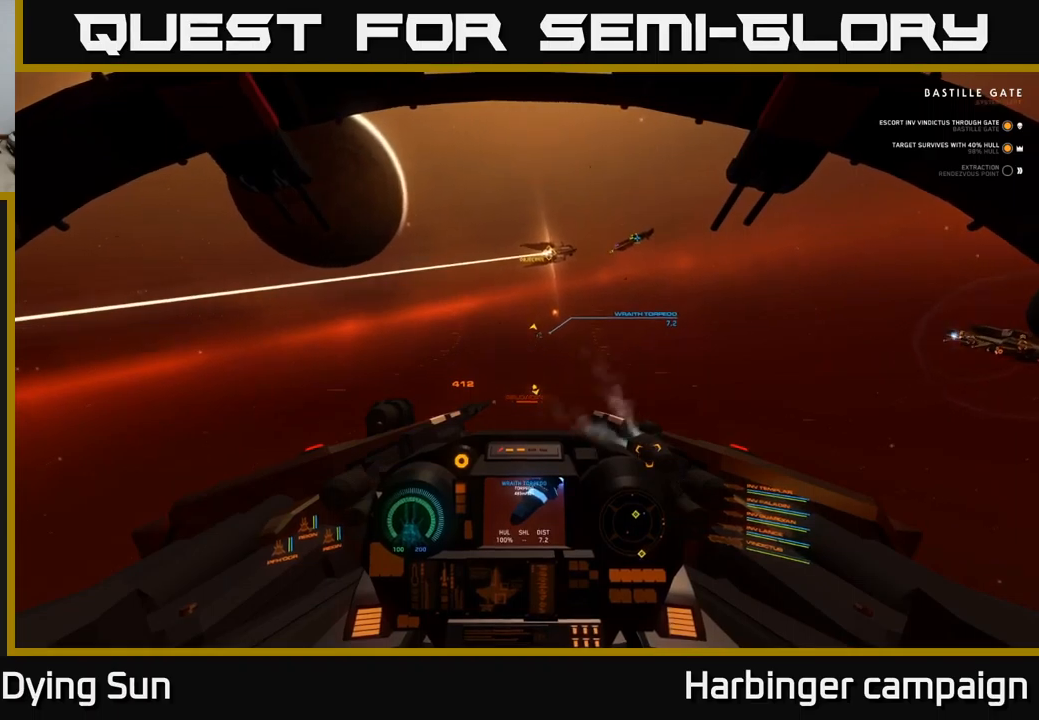
{"buttons": ["L2"], "left_stick": "center", "right_stick": "down-left", "events": [[67, "right_stick", "right"], [167, "right_stick", "center"], [400, "right_stick", "down-left"]]}
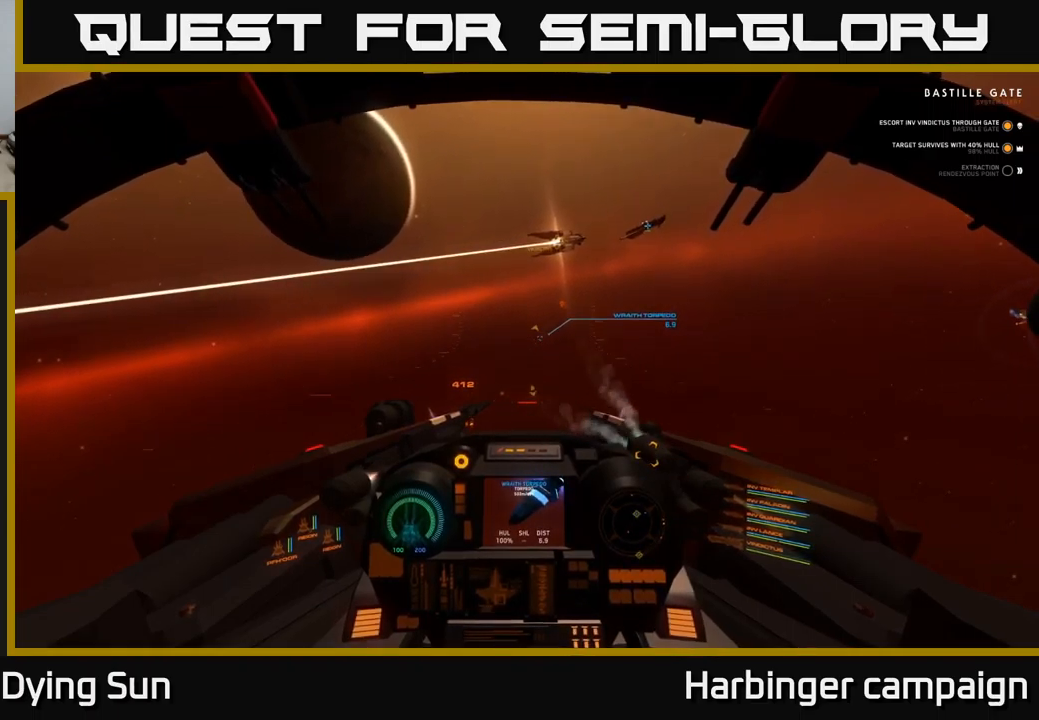
{"buttons": ["L2"], "left_stick": "center", "right_stick": "up-right", "events": [[134, "right_stick", "center"], [317, "right_stick", "right"], [367, "right_stick", "up-right"]]}
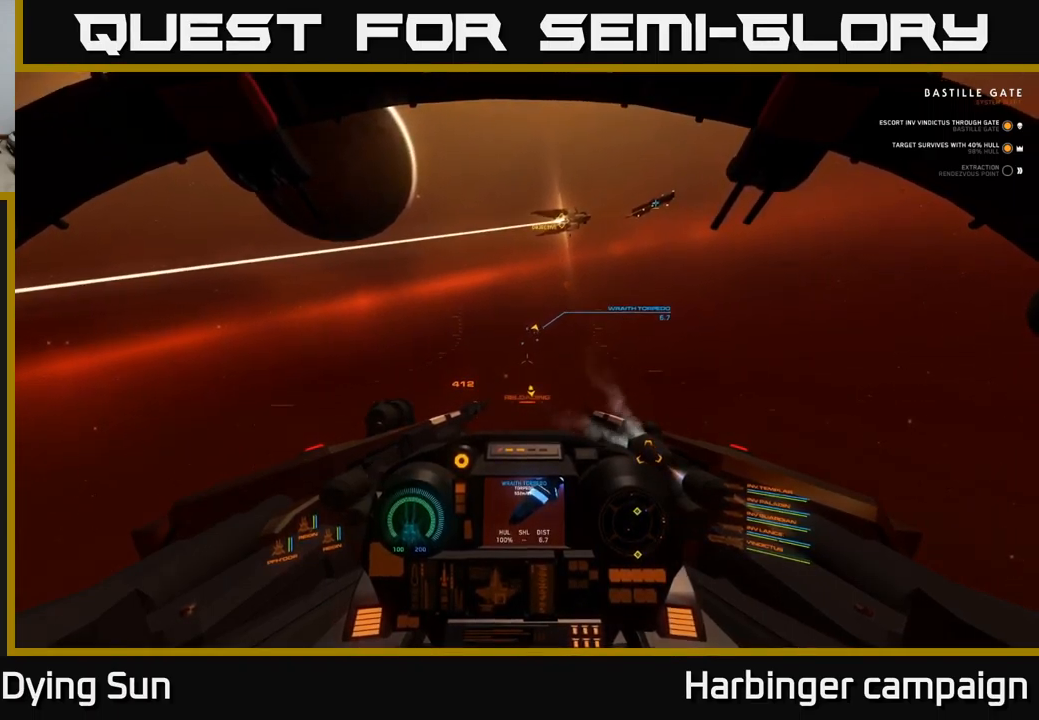
{"buttons": ["L2"], "left_stick": "center", "right_stick": "up-right", "events": [[234, "L2", "up"], [450, "L2", "down"]]}
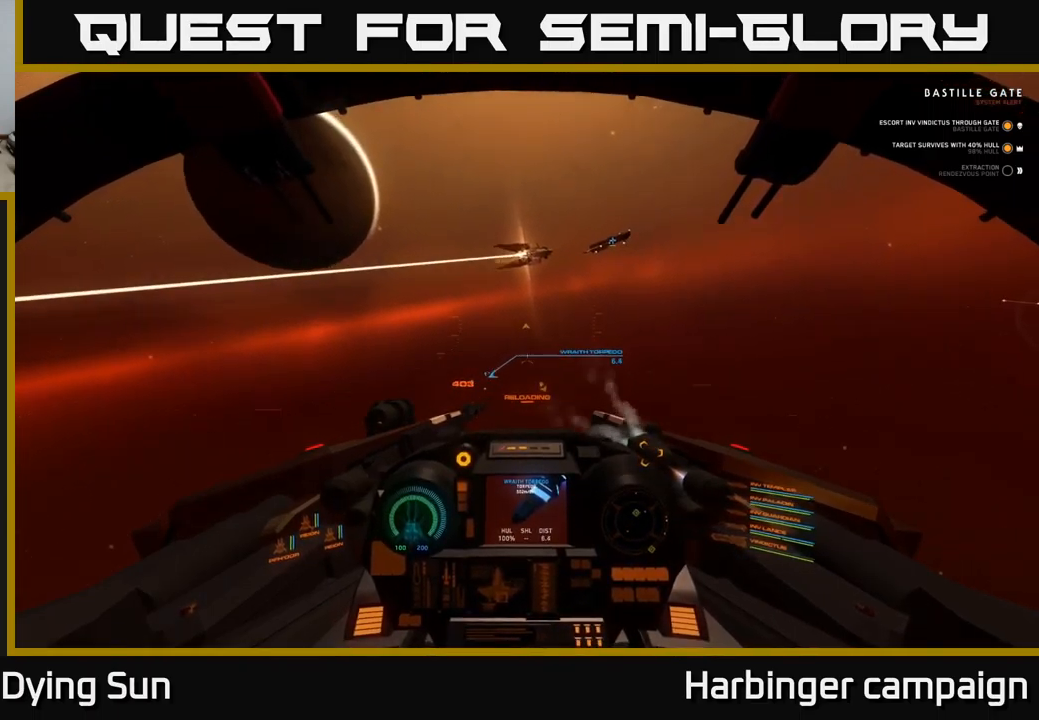
{"buttons": ["L2"], "left_stick": "center", "right_stick": "up-right", "events": []}
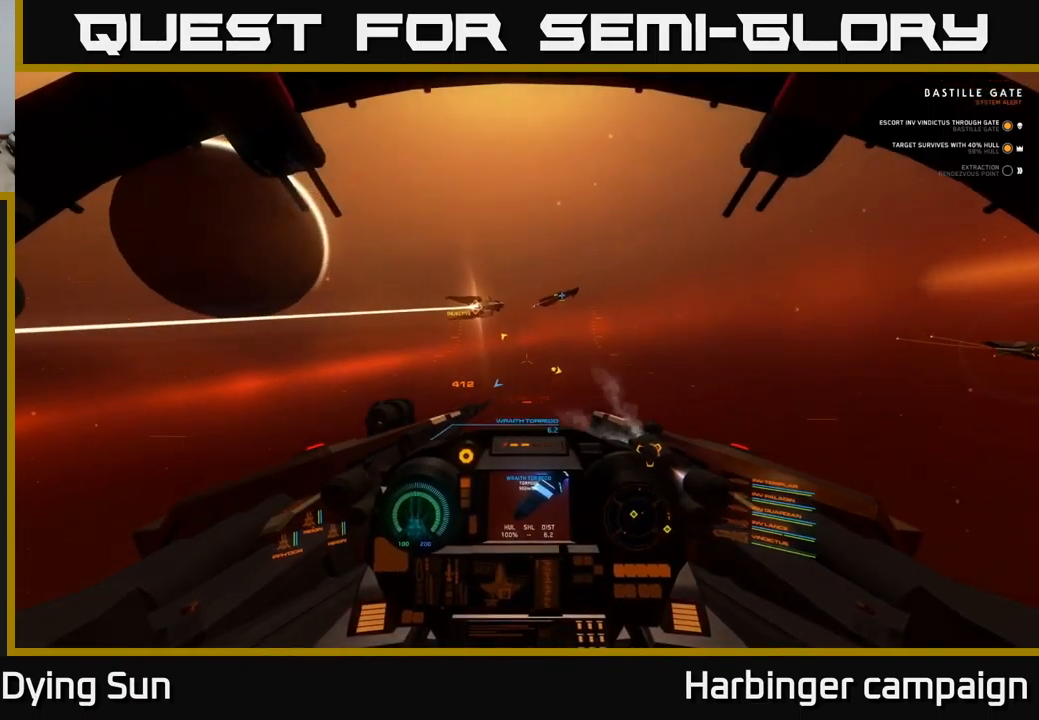
{"buttons": ["L2"], "left_stick": "center", "right_stick": "center", "events": [[284, "right_stick", "up"], [400, "right_stick", "center"]]}
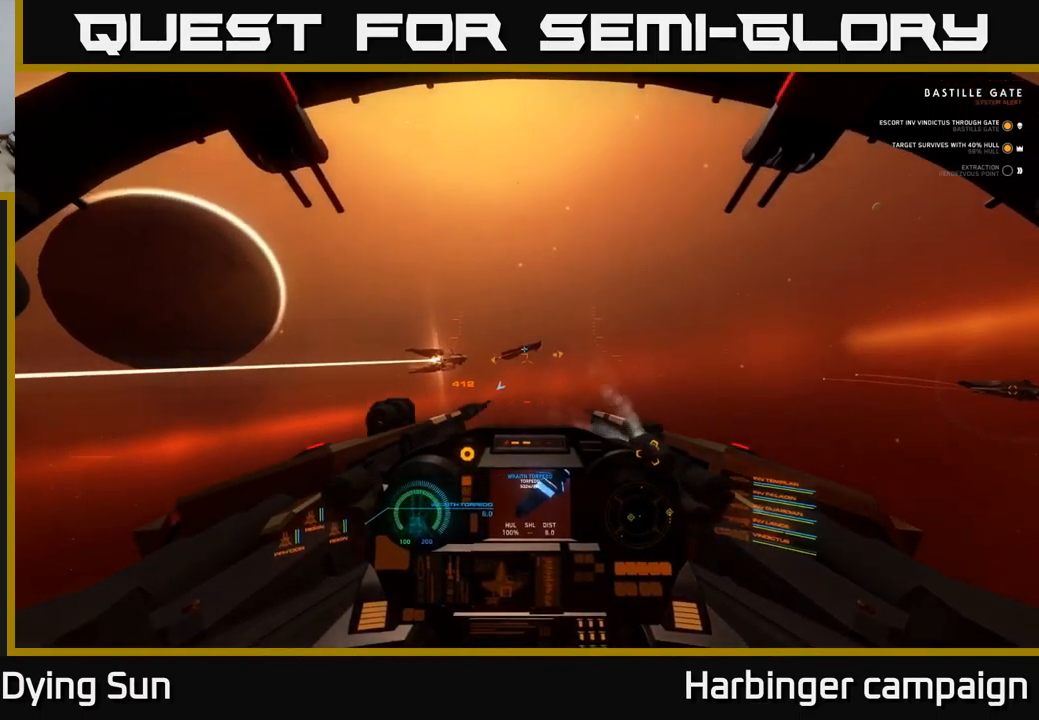
{"buttons": ["L2"], "left_stick": "center", "right_stick": "center", "events": [[67, "R1", "down"], [150, "R1", "up"], [317, "right_stick", "left"], [450, "right_stick", "center"]]}
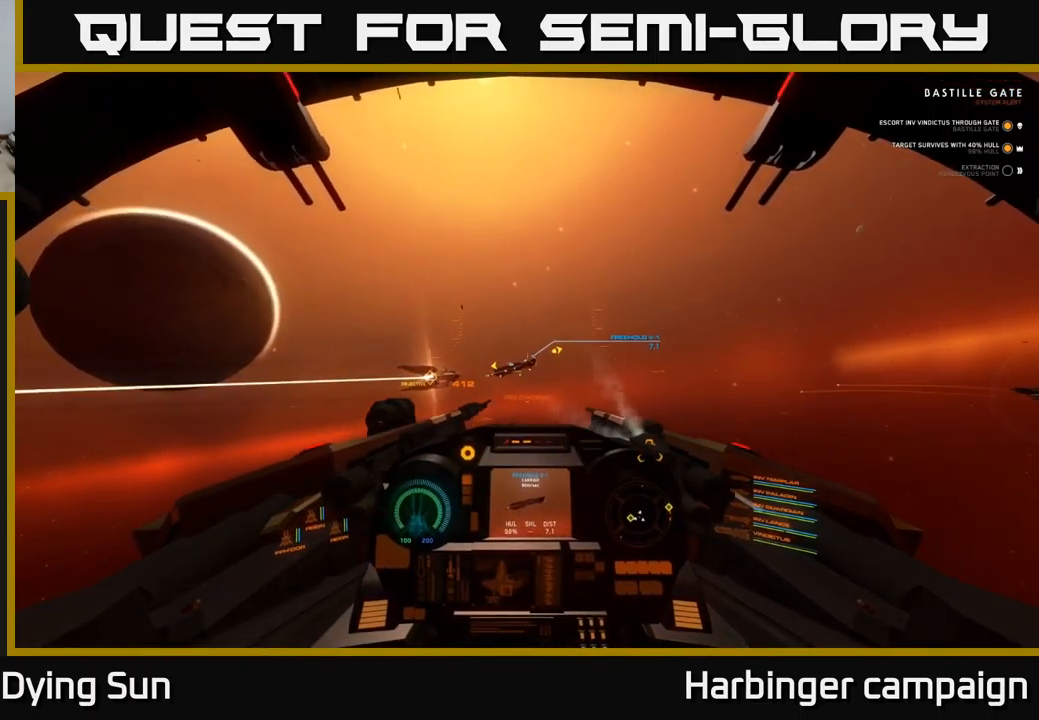
{"buttons": ["L2"], "left_stick": "center", "right_stick": "center", "events": [[317, "right_stick", "down-left"], [334, "L3", "down"], [384, "right_stick", "center"], [500, "L3", "up"]]}
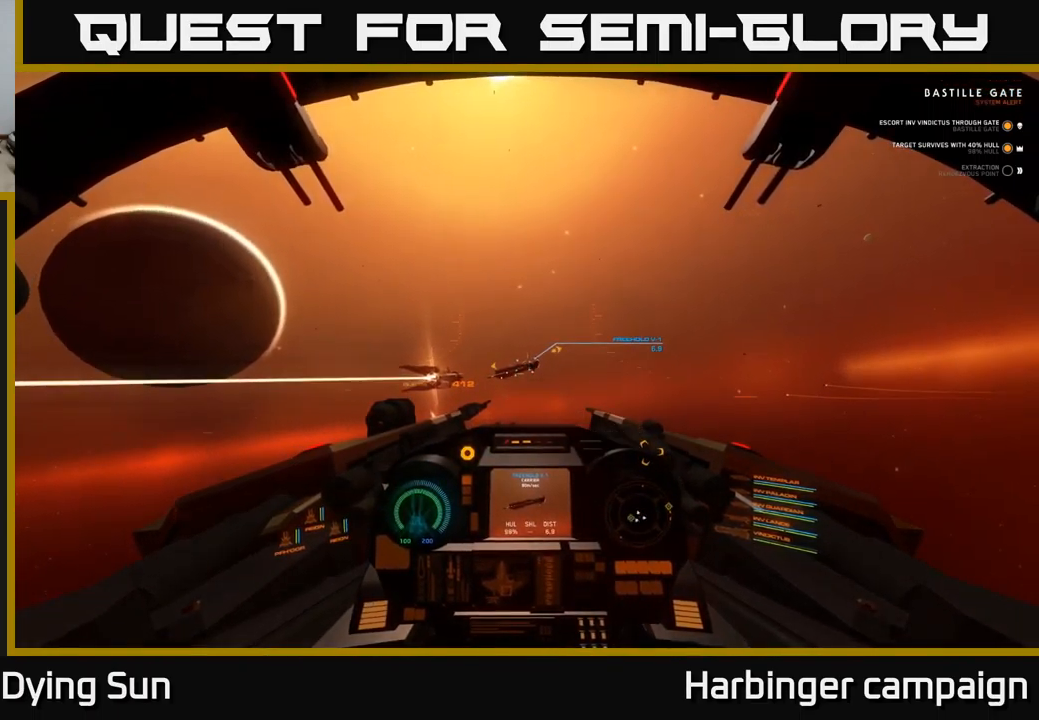
{"buttons": ["L2"], "left_stick": "center", "right_stick": "down", "events": [[450, "right_stick", "down"]]}
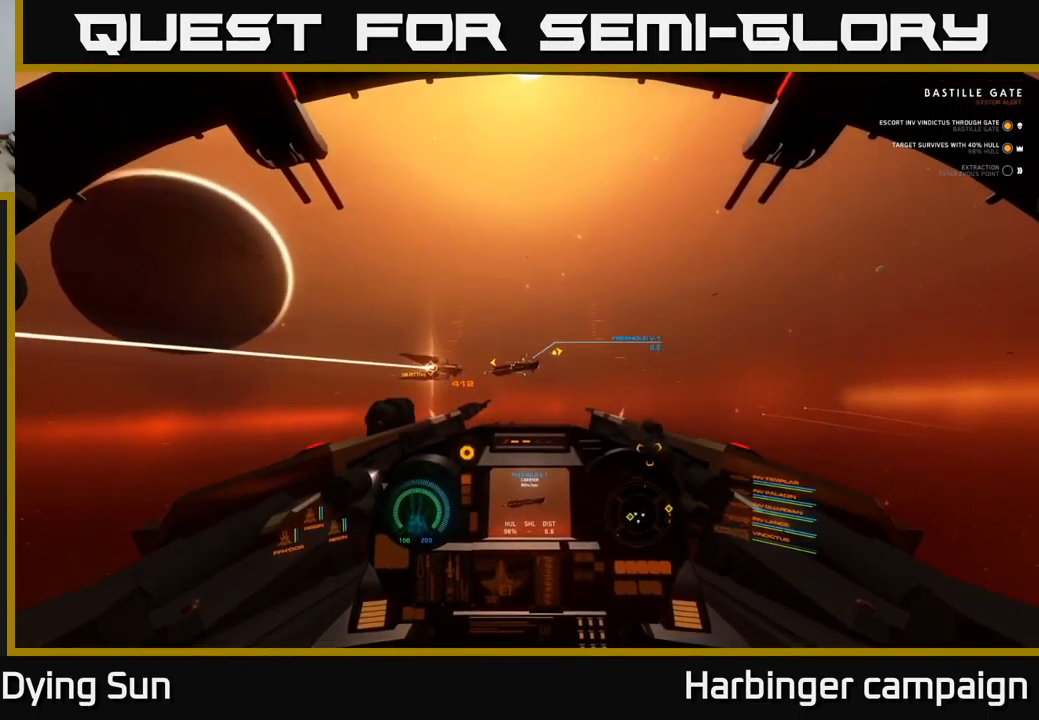
{"buttons": ["L2"], "left_stick": "center", "right_stick": "center", "events": [[50, "right_stick", "center"], [267, "right_stick", "left"], [384, "right_stick", "center"]]}
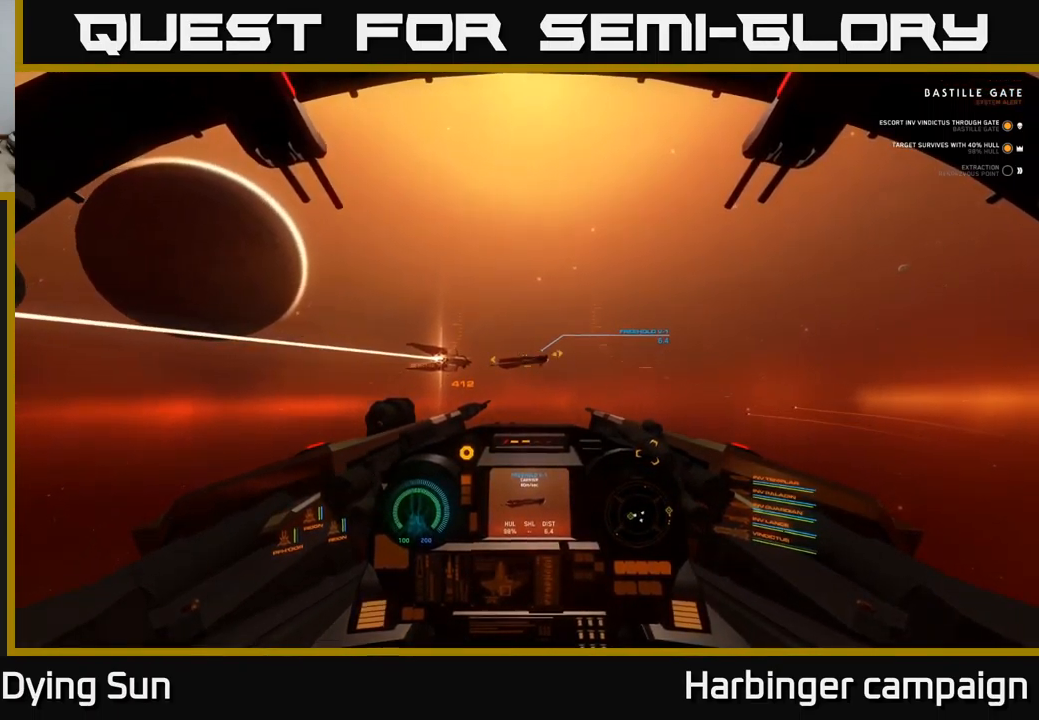
{"buttons": ["L2"], "left_stick": "center", "right_stick": "center", "events": [[250, "R2", "down"], [350, "R2", "up"]]}
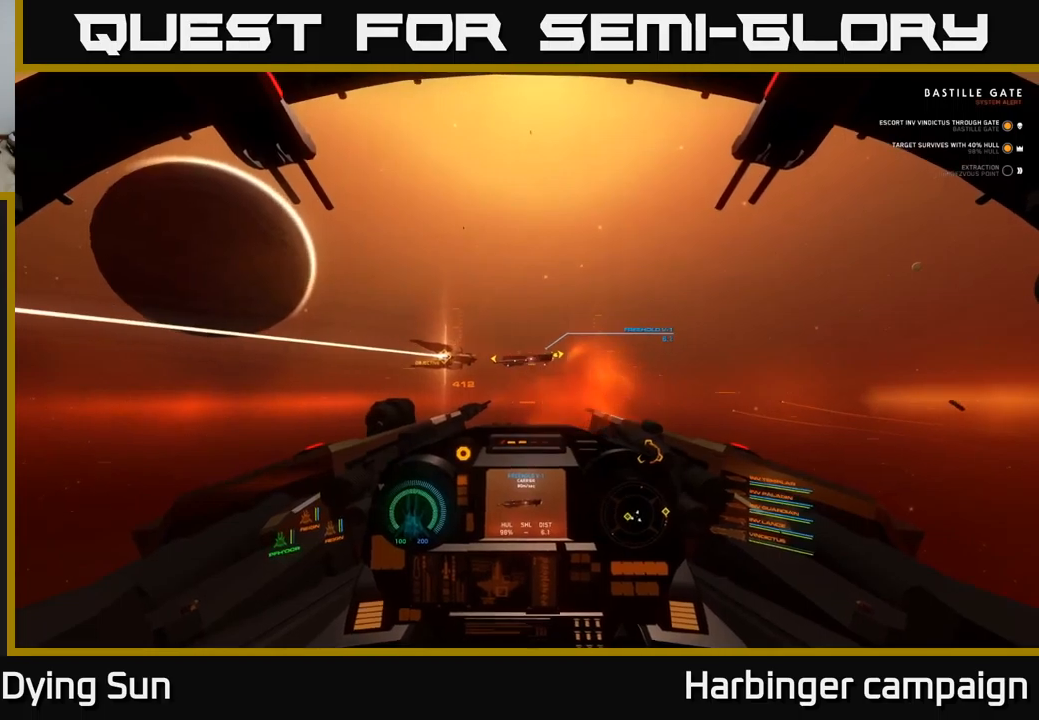
{"buttons": ["L2"], "left_stick": "center", "right_stick": "center", "events": [[100, "R2", "down"], [217, "R2", "up"]]}
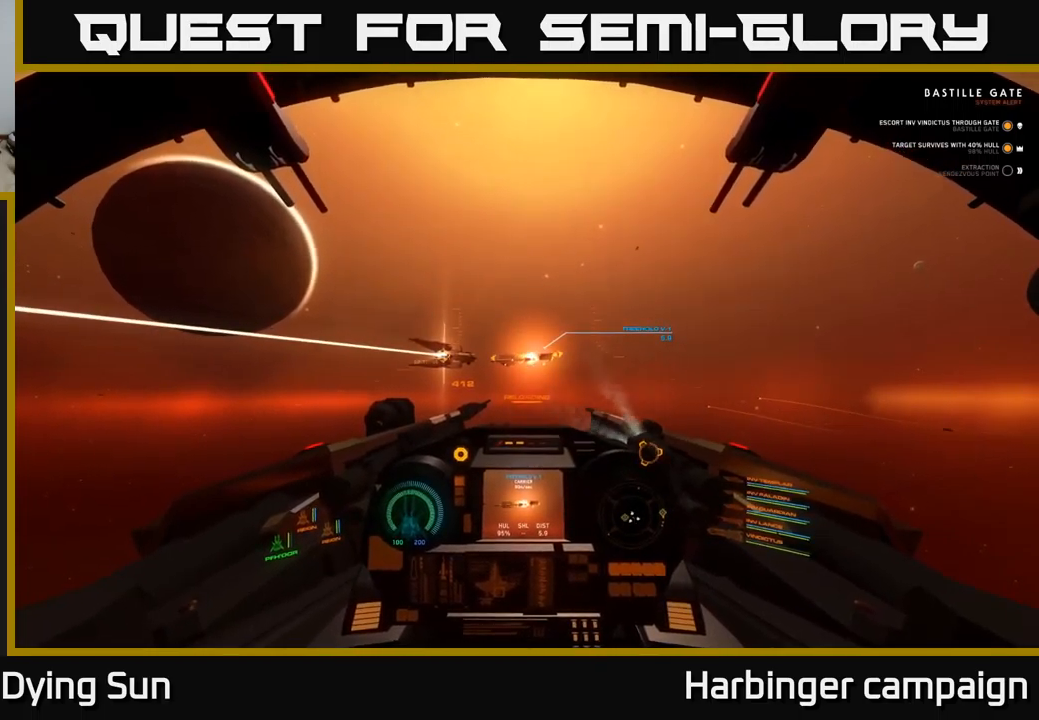
{"buttons": ["L2"], "left_stick": "center", "right_stick": "center", "events": []}
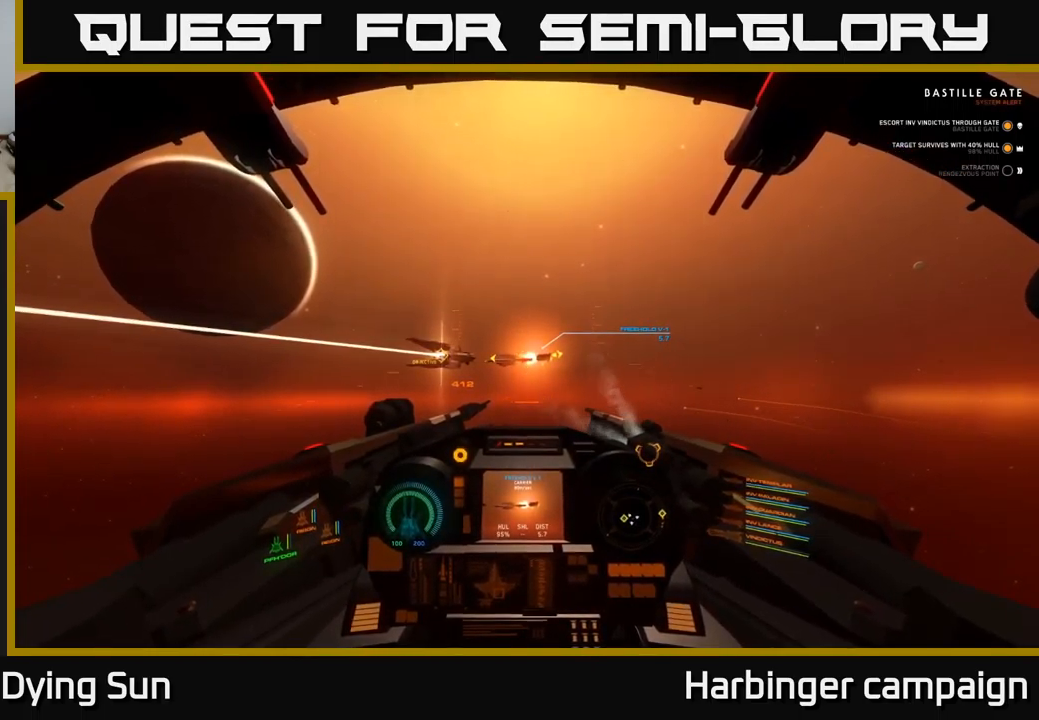
{"buttons": ["L2"], "left_stick": "center", "right_stick": "center", "events": []}
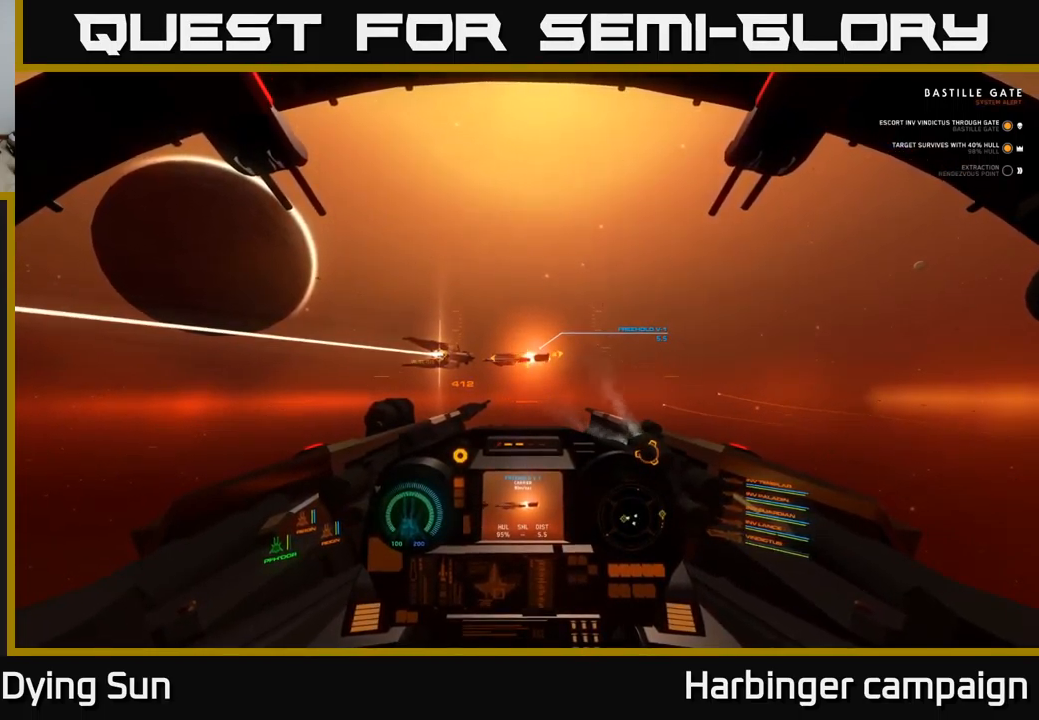
{"buttons": ["L2"], "left_stick": "center", "right_stick": "up", "events": [[400, "right_stick", "up"]]}